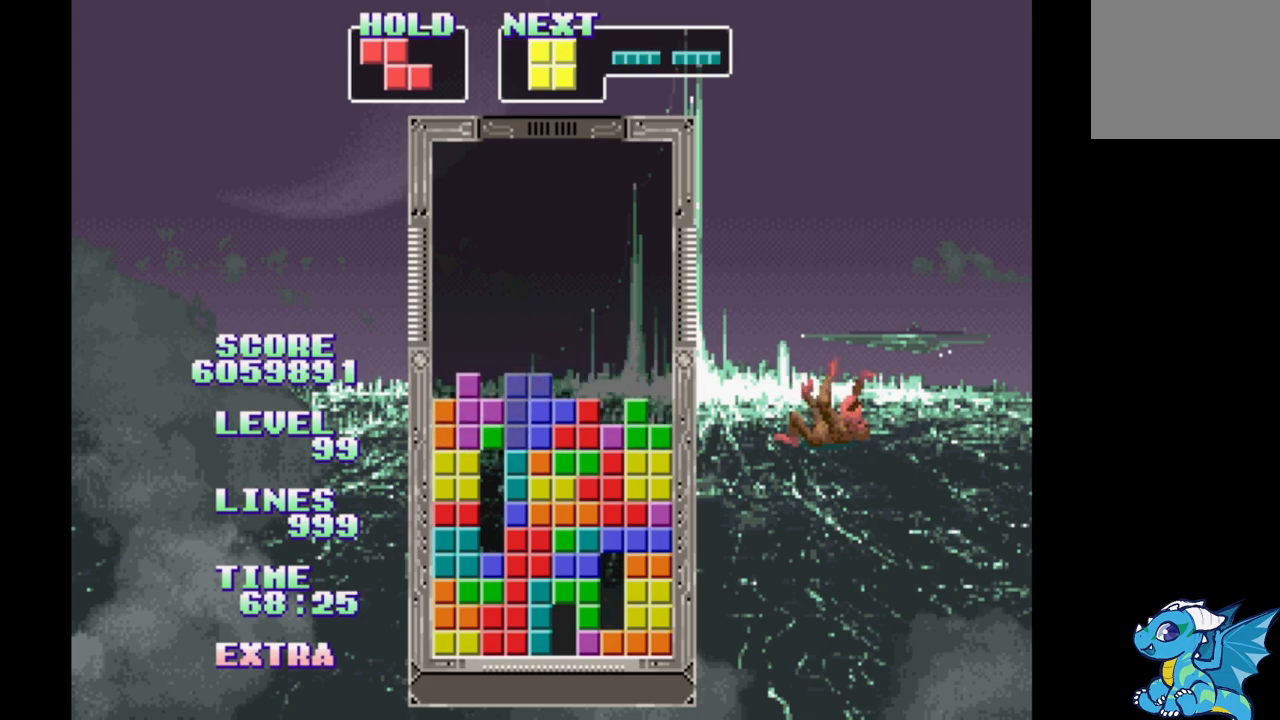
Gameplay with a controller (Xbox layout); each line is a JSON object with the inputs held at the frame after it. "events" lists button and stick changes between this image and that frame as [ms after this image, input, new state], when the widget could be followed in between. Not read: DPAD_LEFT L2 L3 R2 R3 left_stick right_stick.
{"buttons": ["DPAD_RIGHT"], "events": []}
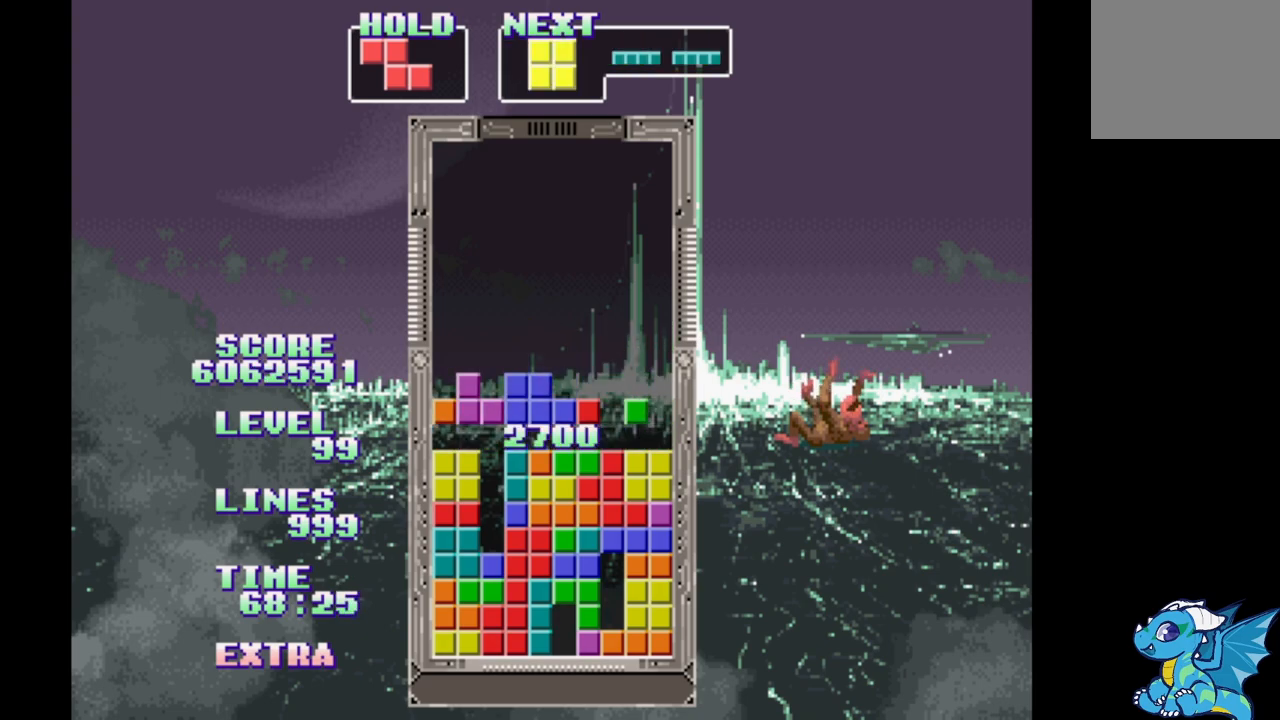
{"buttons": [], "events": [[167, "DPAD_RIGHT", "up"], [333, "DPAD_RIGHT", "down"], [450, "DPAD_RIGHT", "up"]]}
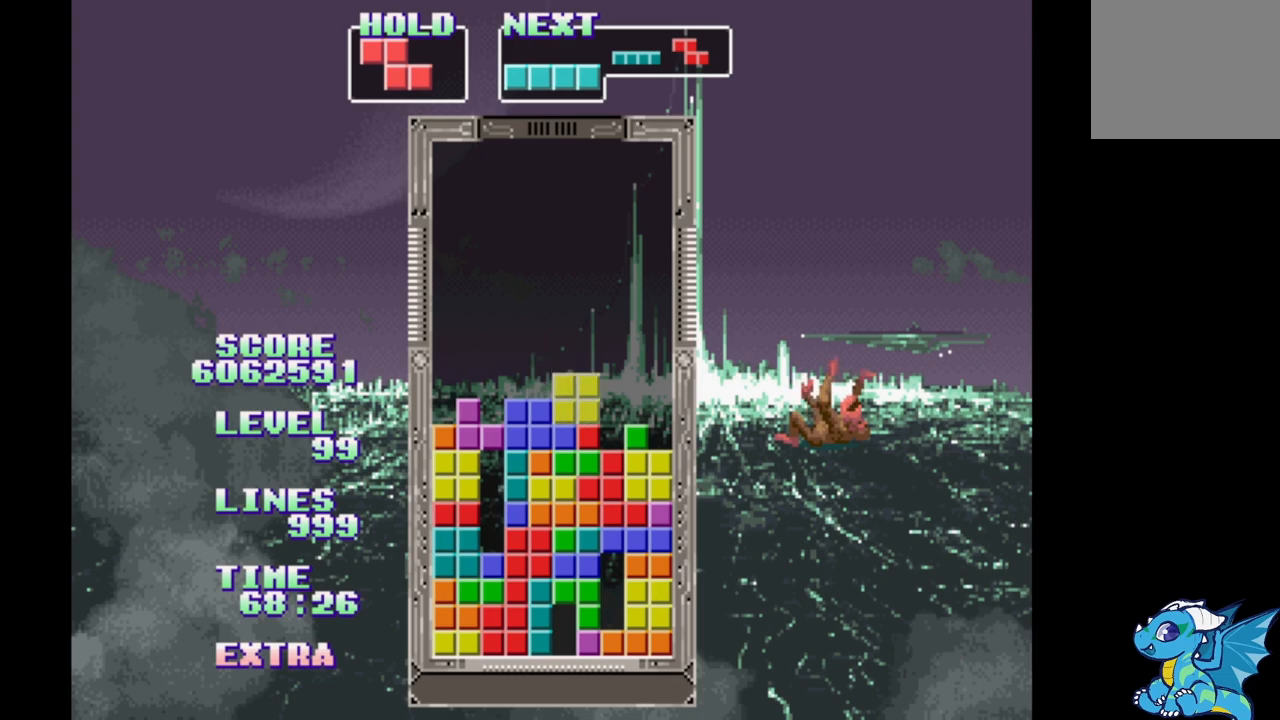
{"buttons": ["A"], "events": [[450, "A", "down"]]}
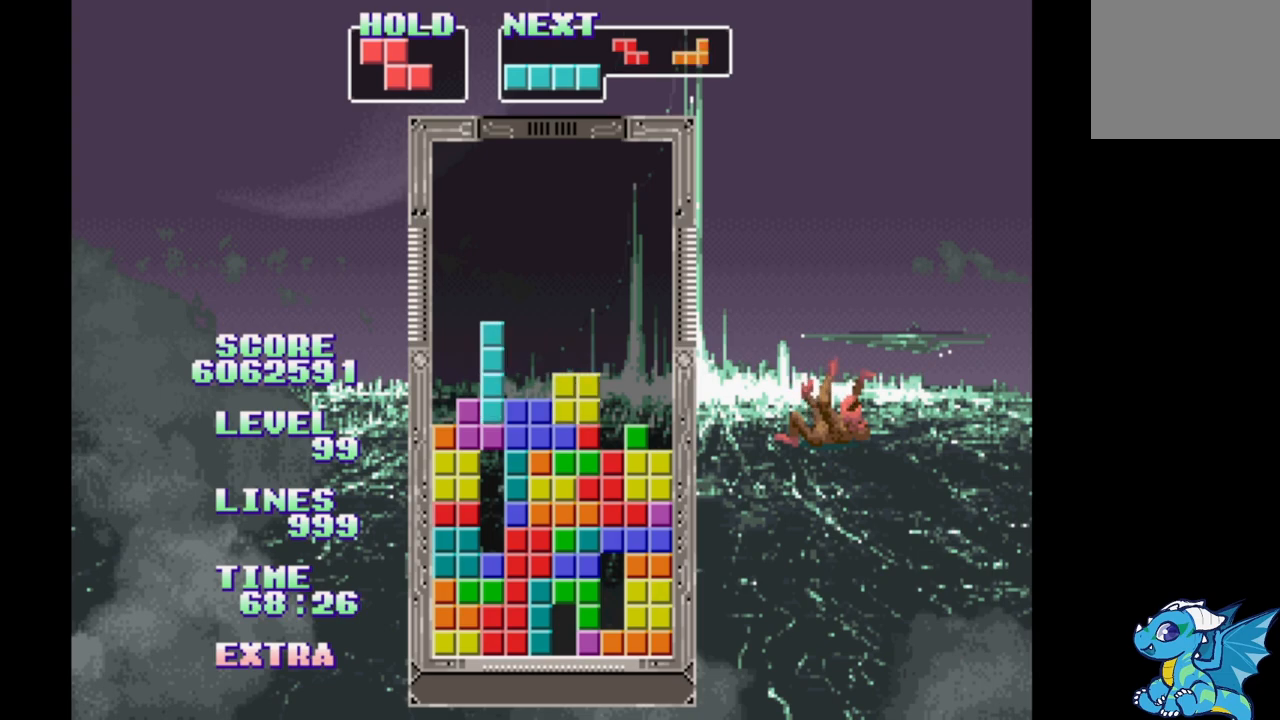
{"buttons": ["B"], "events": [[33, "A", "up"], [117, "B", "down"], [233, "B", "up"], [317, "B", "down"], [400, "B", "up"], [450, "B", "down"]]}
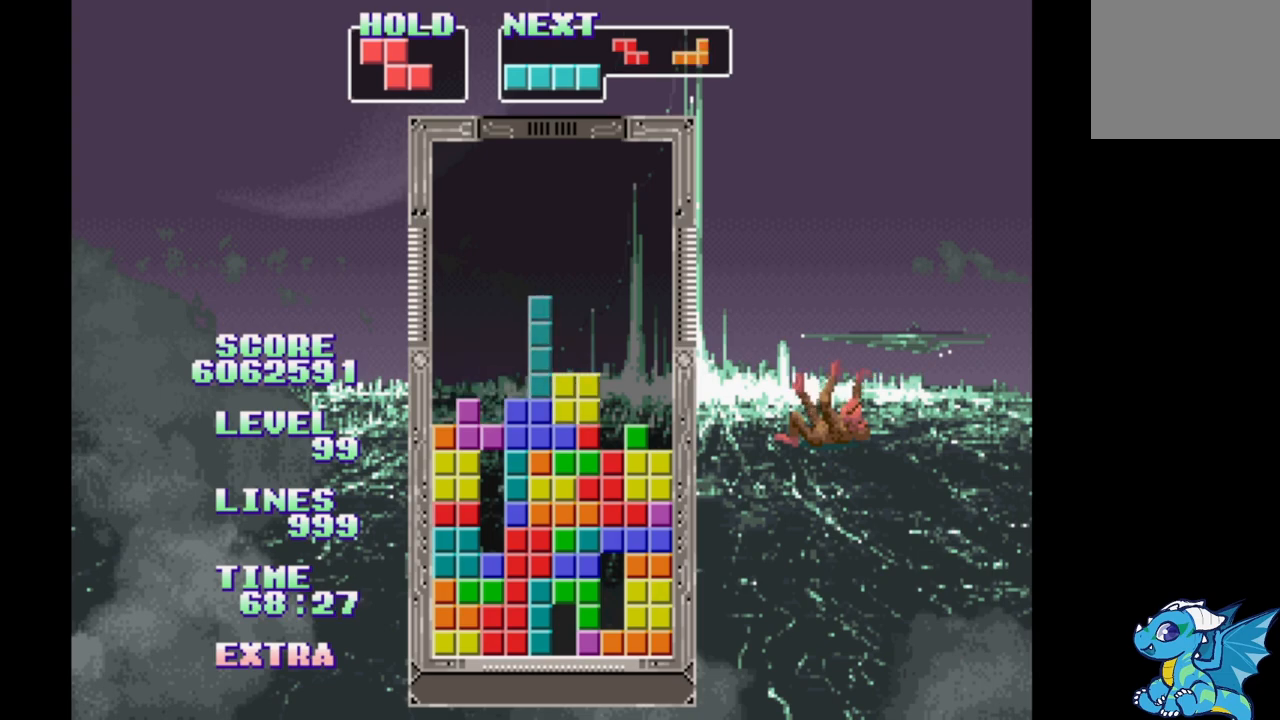
{"buttons": ["DPAD_RIGHT"], "events": [[50, "B", "up"], [133, "B", "down"], [217, "B", "up"], [433, "DPAD_RIGHT", "down"]]}
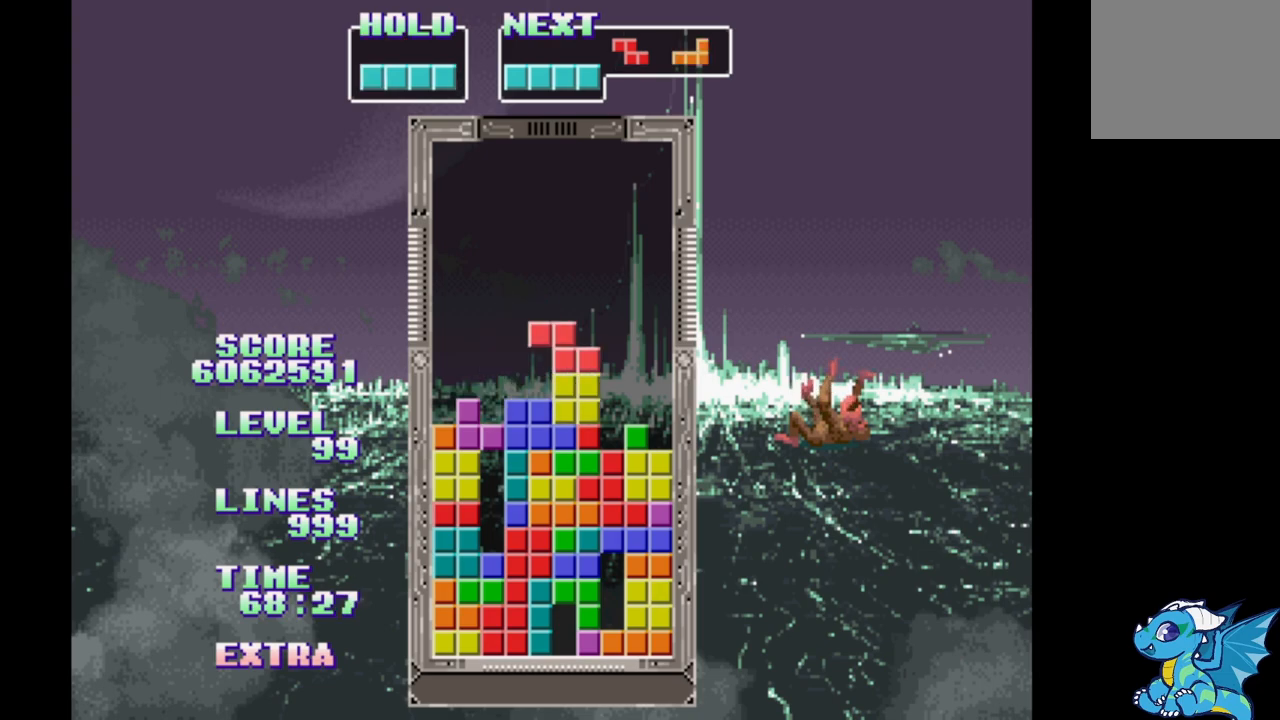
{"buttons": [], "events": [[117, "B", "down"], [167, "DPAD_RIGHT", "up"], [217, "B", "up"]]}
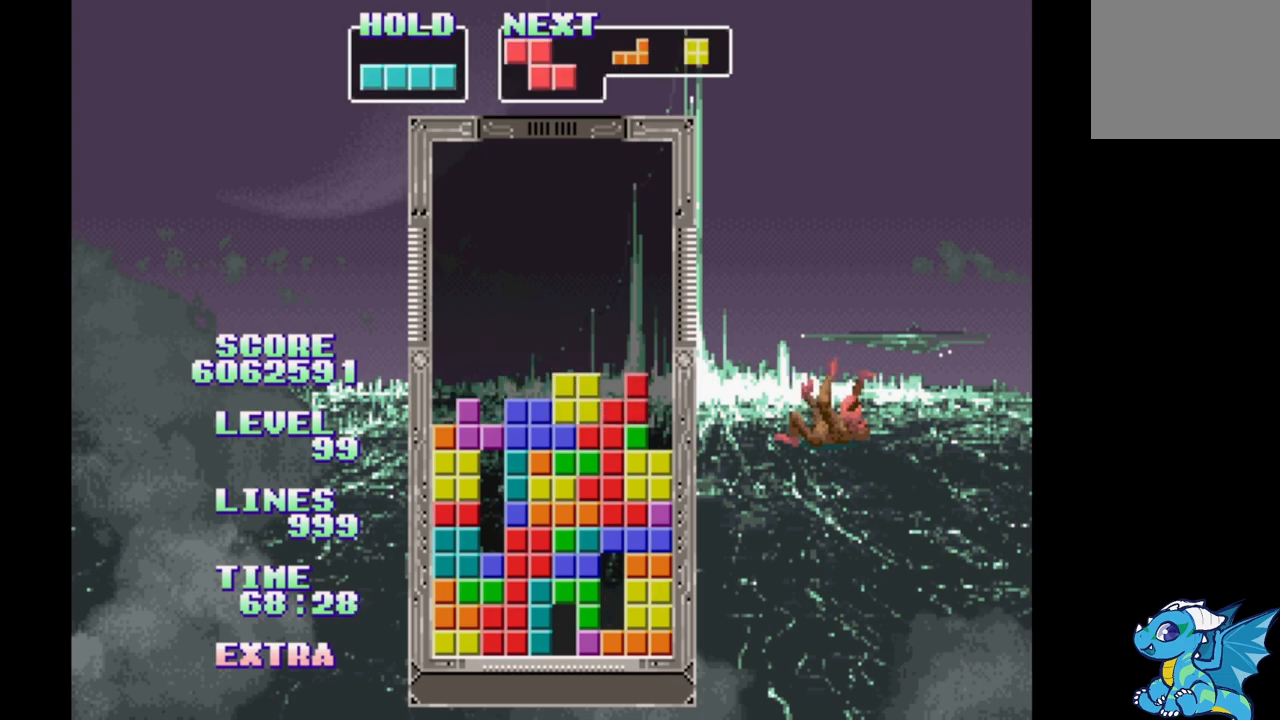
{"buttons": ["DPAD_UP"], "events": [[50, "DPAD_RIGHT", "down"], [283, "B", "down"], [433, "B", "up"], [450, "DPAD_RIGHT", "up"], [450, "DPAD_UP", "down"]]}
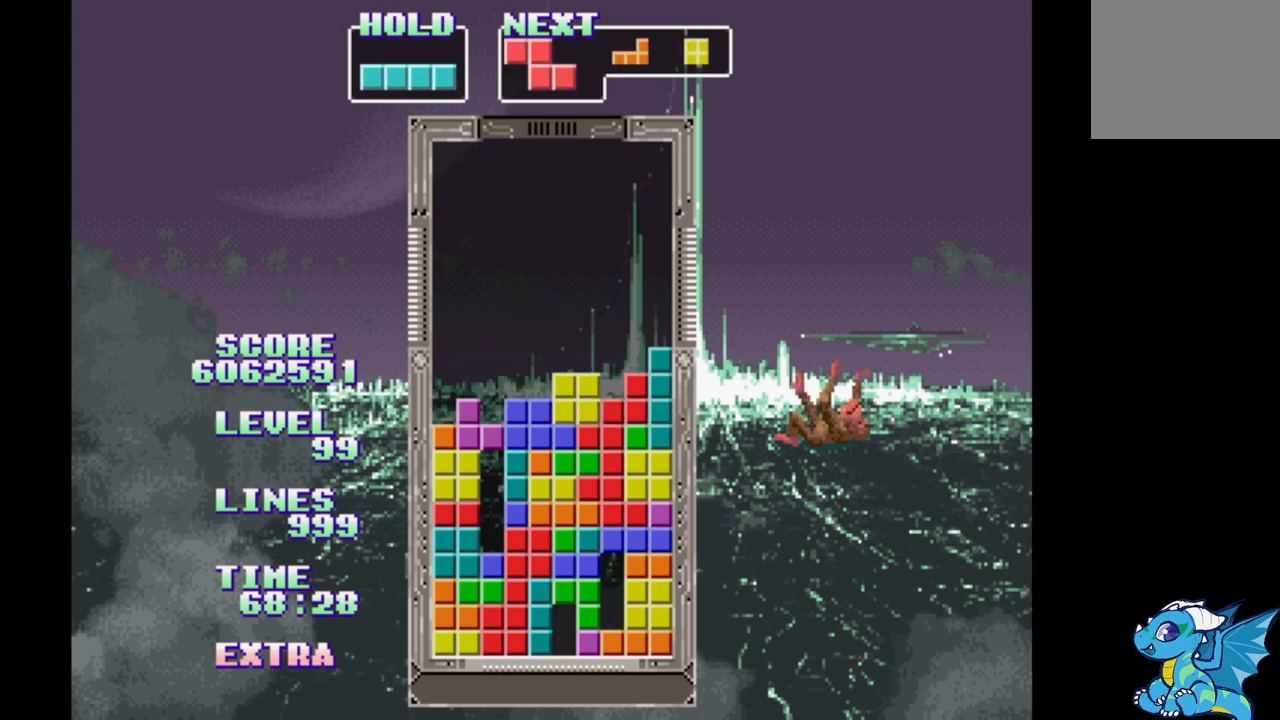
{"buttons": [], "events": [[83, "DPAD_UP", "up"]]}
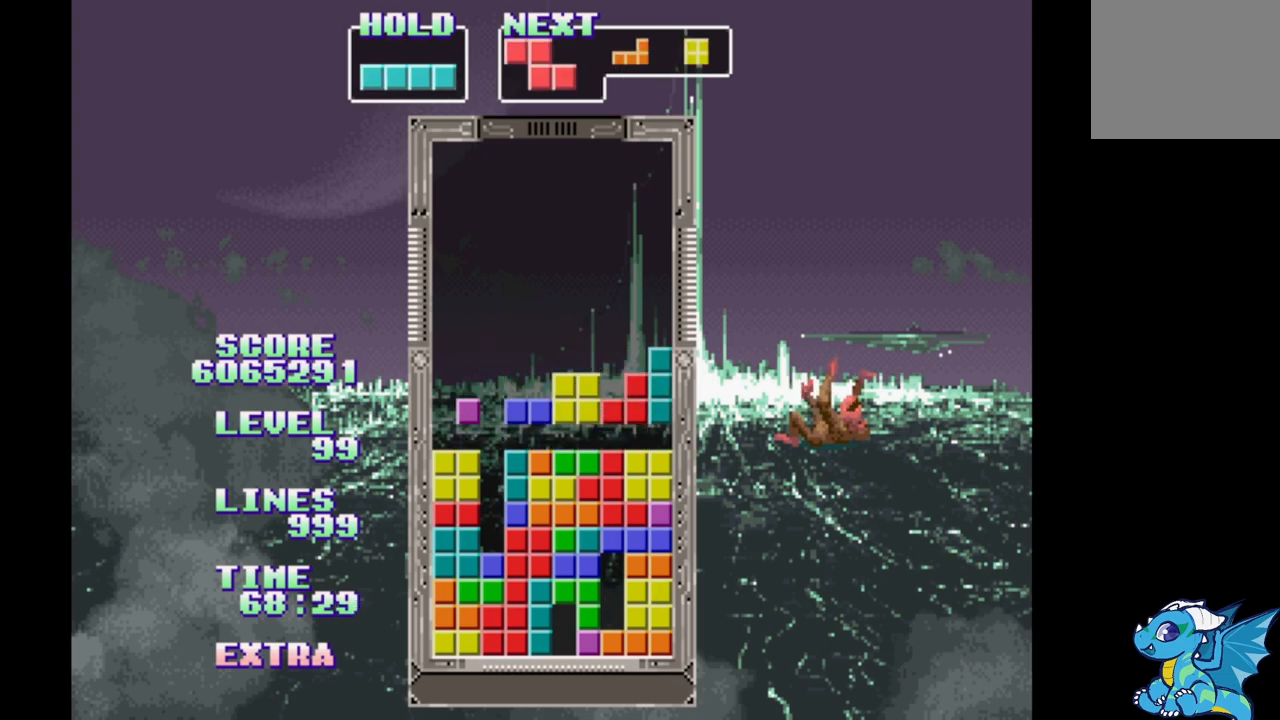
{"buttons": ["DPAD_UP"], "events": [[283, "A", "down"], [433, "A", "up"], [483, "DPAD_UP", "down"]]}
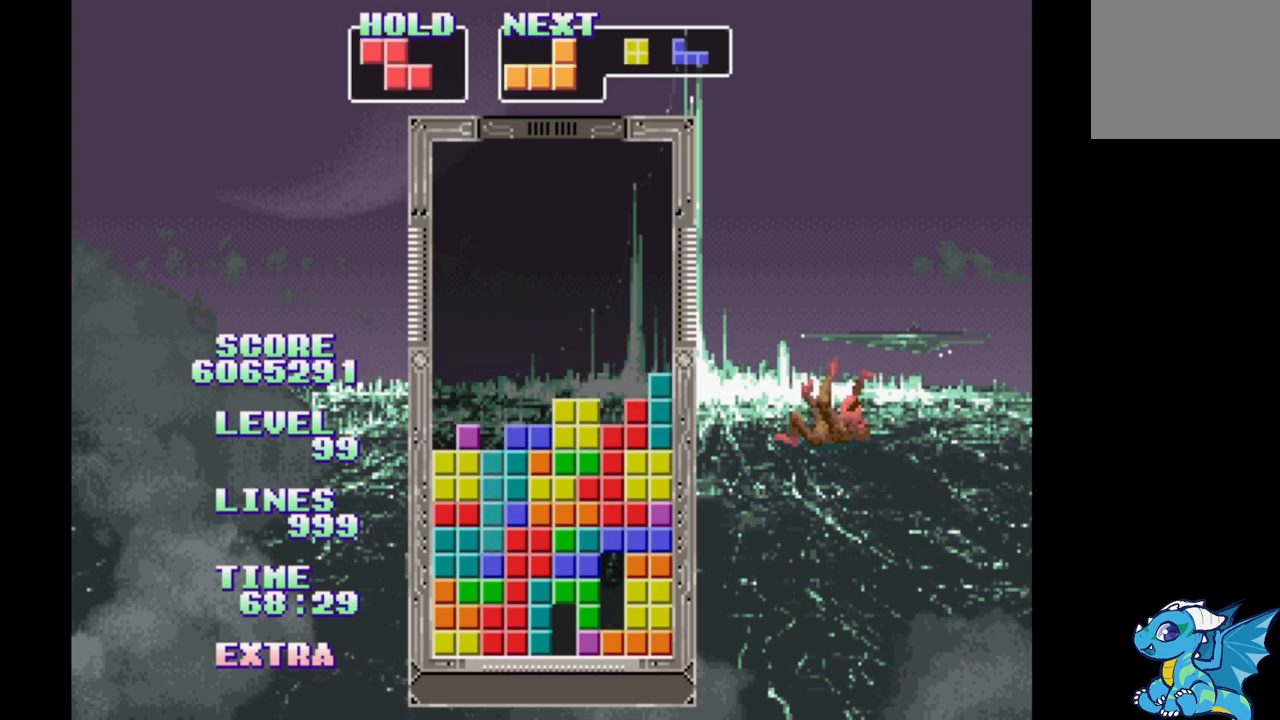
{"buttons": [], "events": [[150, "DPAD_UP", "up"]]}
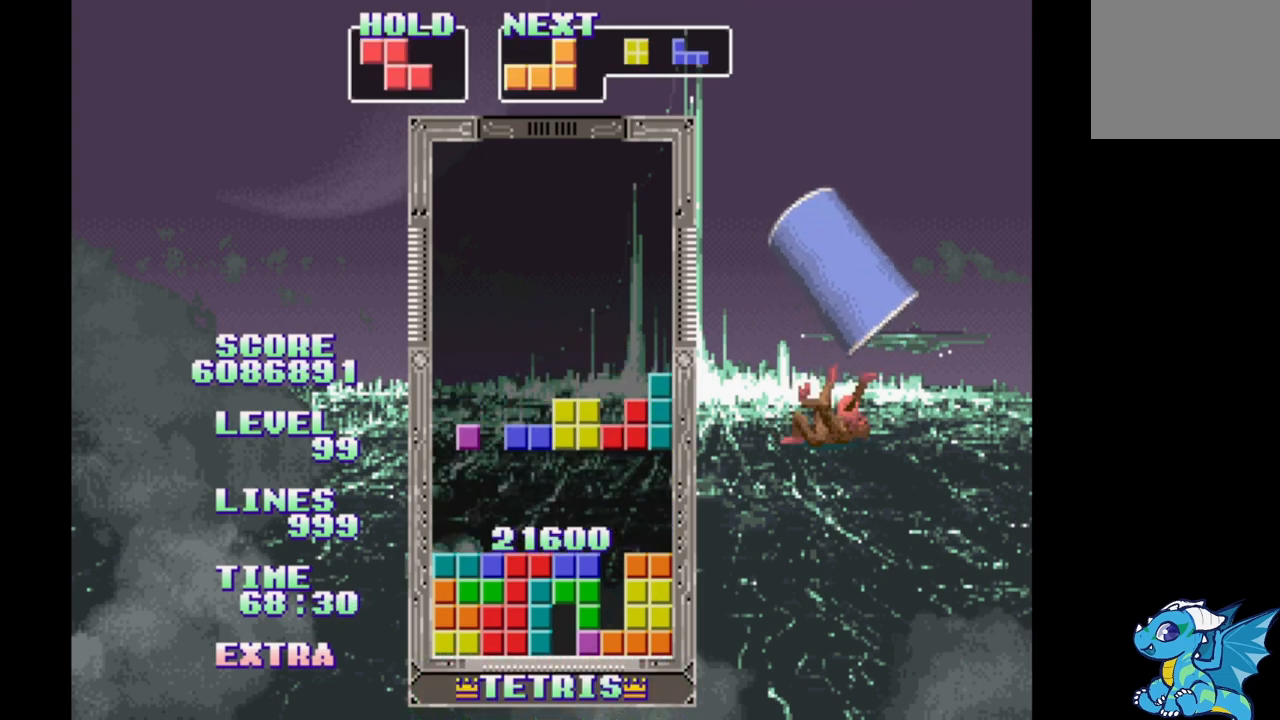
{"buttons": ["B"], "events": [[267, "B", "down"], [367, "B", "up"], [417, "B", "down"]]}
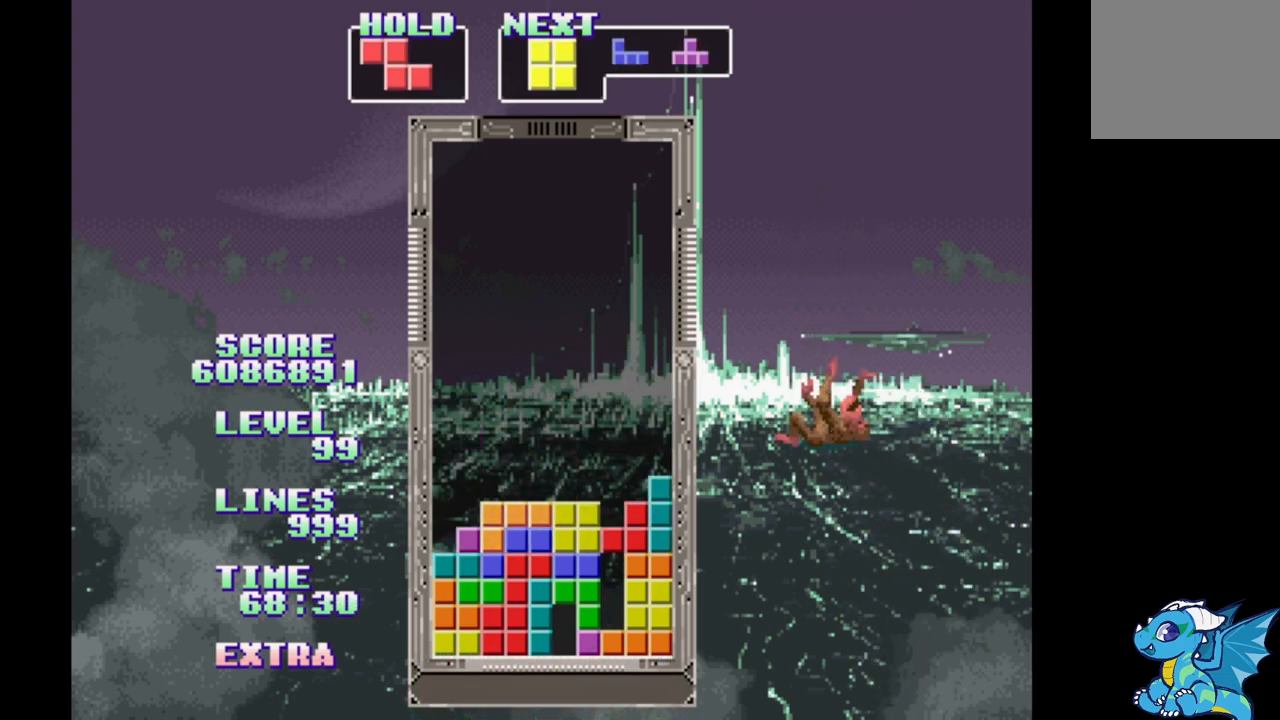
{"buttons": [], "events": [[17, "B", "up"], [100, "DPAD_RIGHT", "down"], [167, "DPAD_RIGHT", "up"]]}
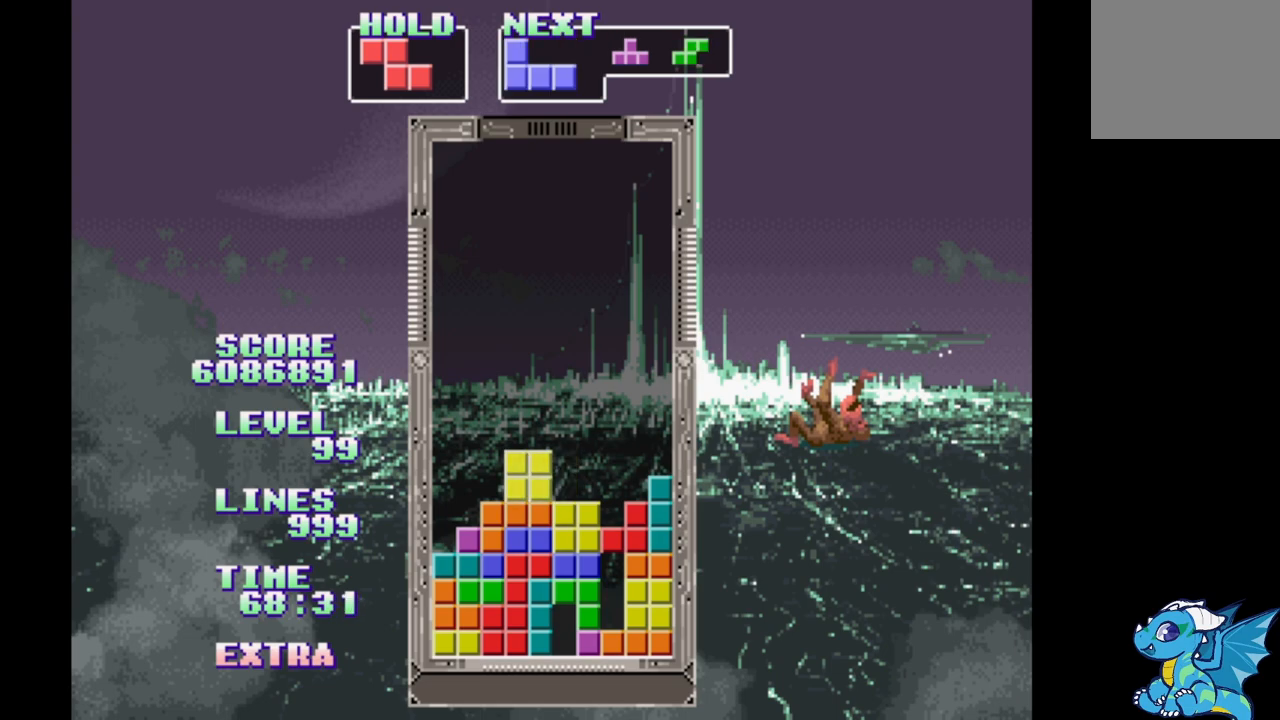
{"buttons": ["DPAD_UP"], "events": [[200, "B", "down"], [367, "B", "up"], [417, "DPAD_UP", "down"]]}
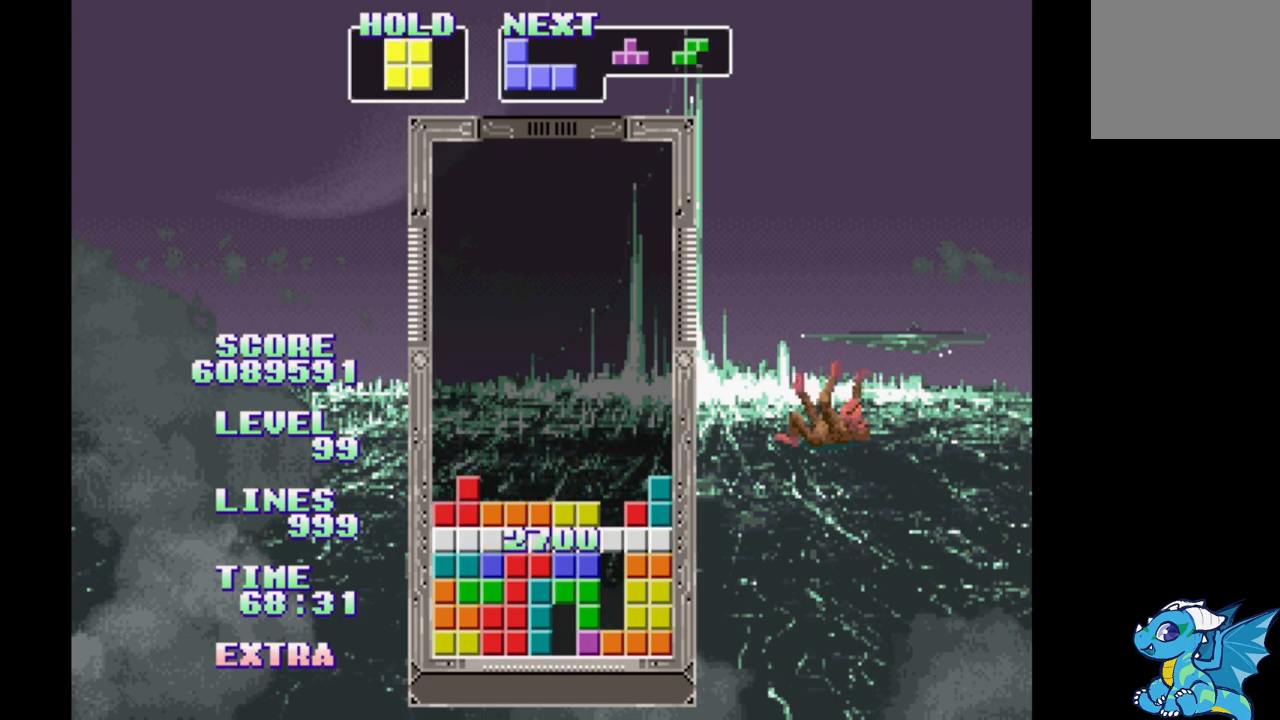
{"buttons": [], "events": [[33, "DPAD_UP", "up"]]}
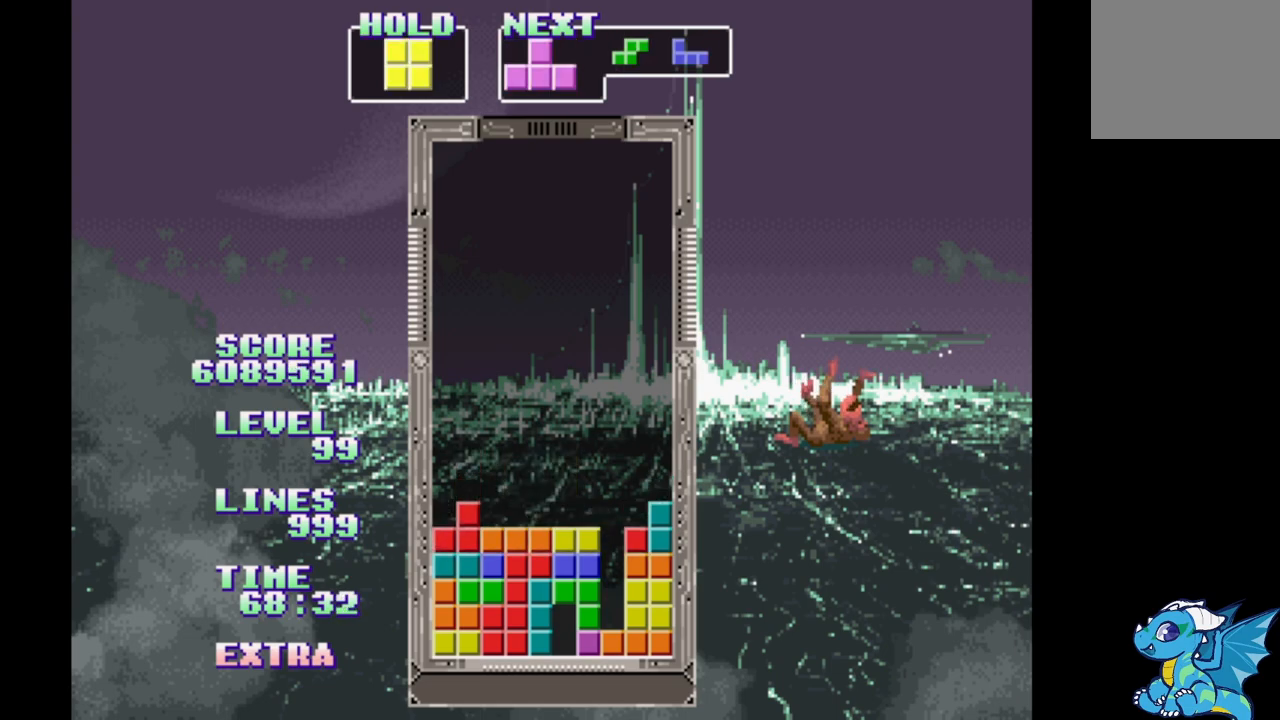
{"buttons": [], "events": [[267, "DPAD_RIGHT", "down"], [350, "DPAD_RIGHT", "up"]]}
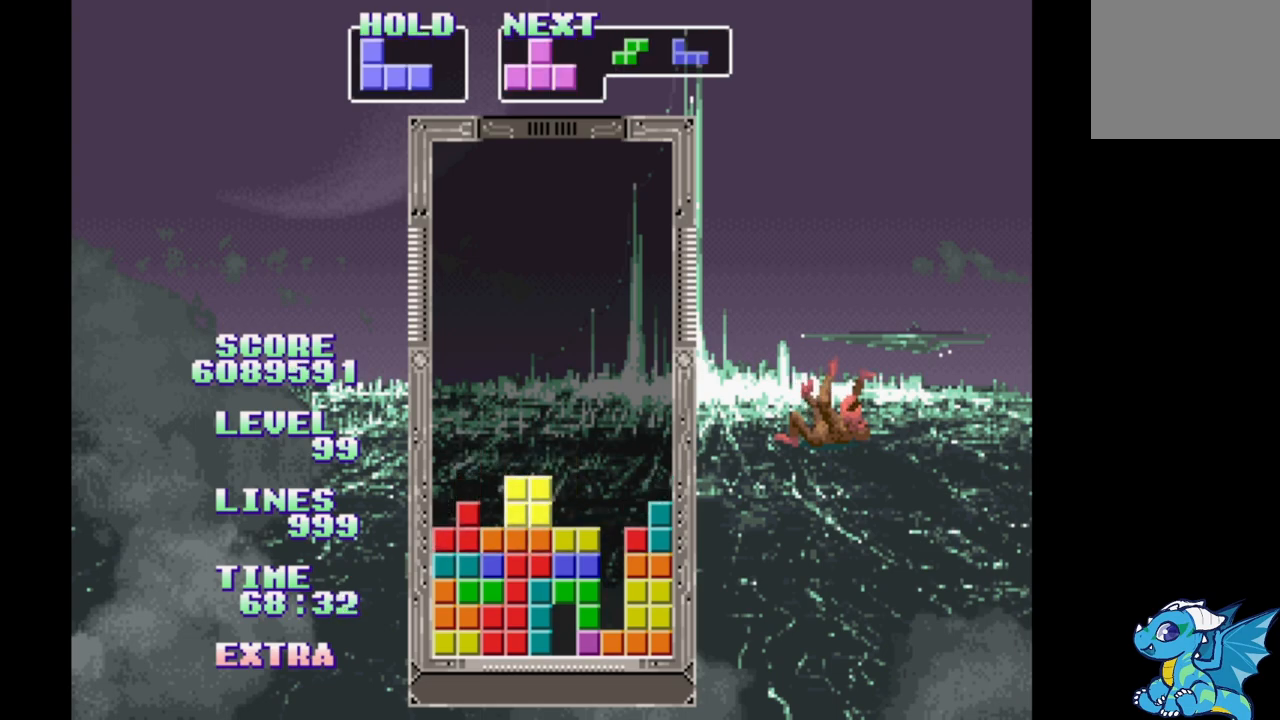
{"buttons": [], "events": [[150, "DPAD_RIGHT", "down"], [217, "DPAD_RIGHT", "up"]]}
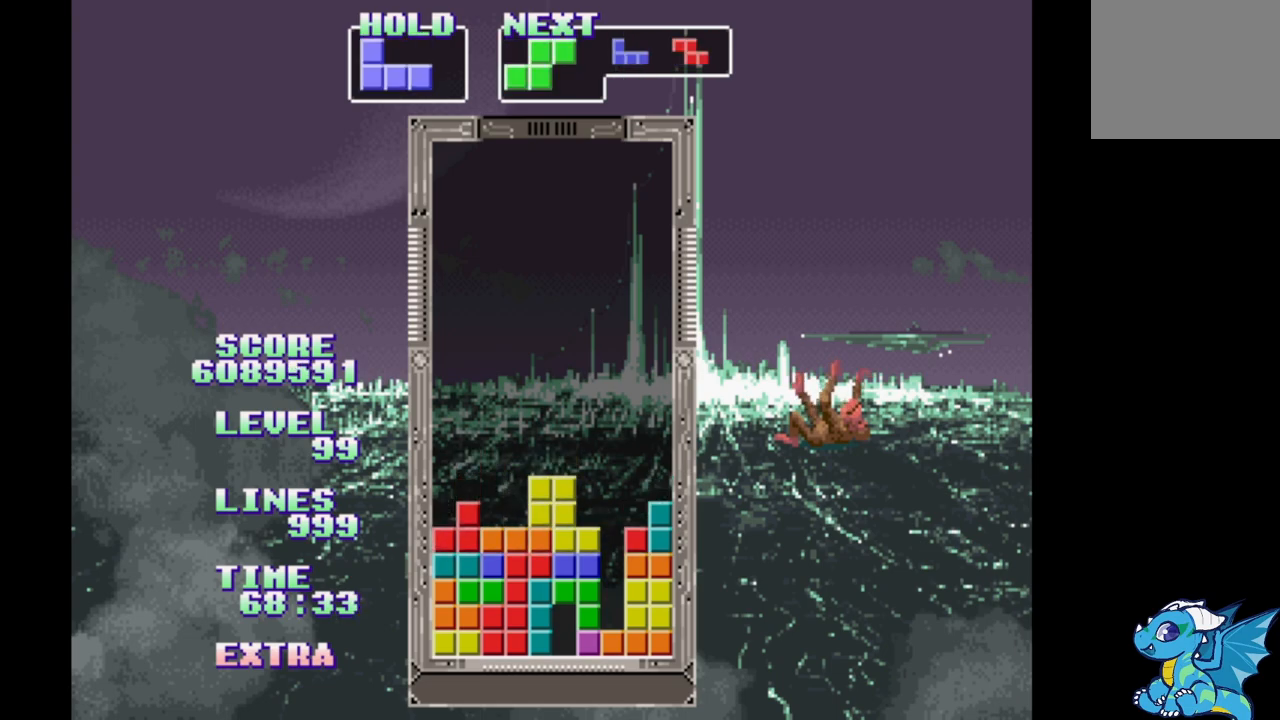
{"buttons": ["DPAD_RIGHT"], "events": [[283, "B", "down"], [400, "B", "up"], [467, "DPAD_RIGHT", "down"]]}
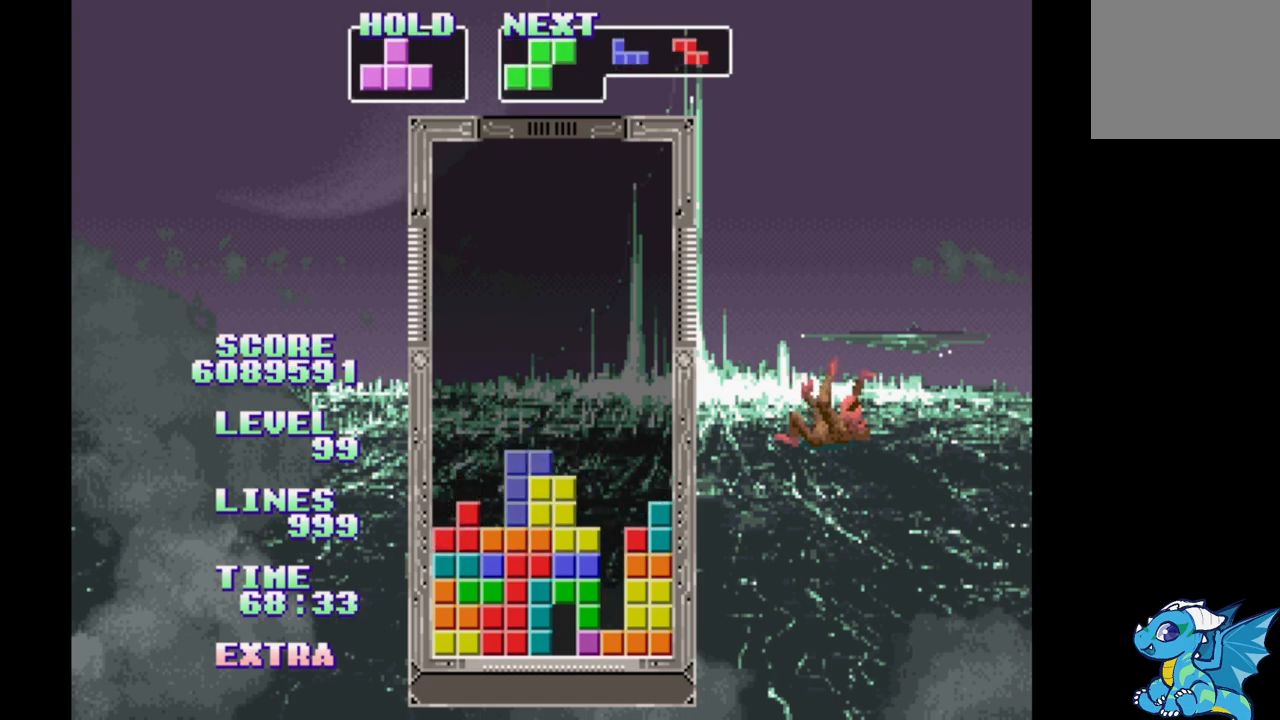
{"buttons": ["B"], "events": [[33, "DPAD_RIGHT", "up"], [117, "DPAD_RIGHT", "down"], [133, "B", "down"], [233, "B", "up"], [233, "DPAD_RIGHT", "up"], [317, "B", "down"], [400, "B", "up"], [483, "B", "down"]]}
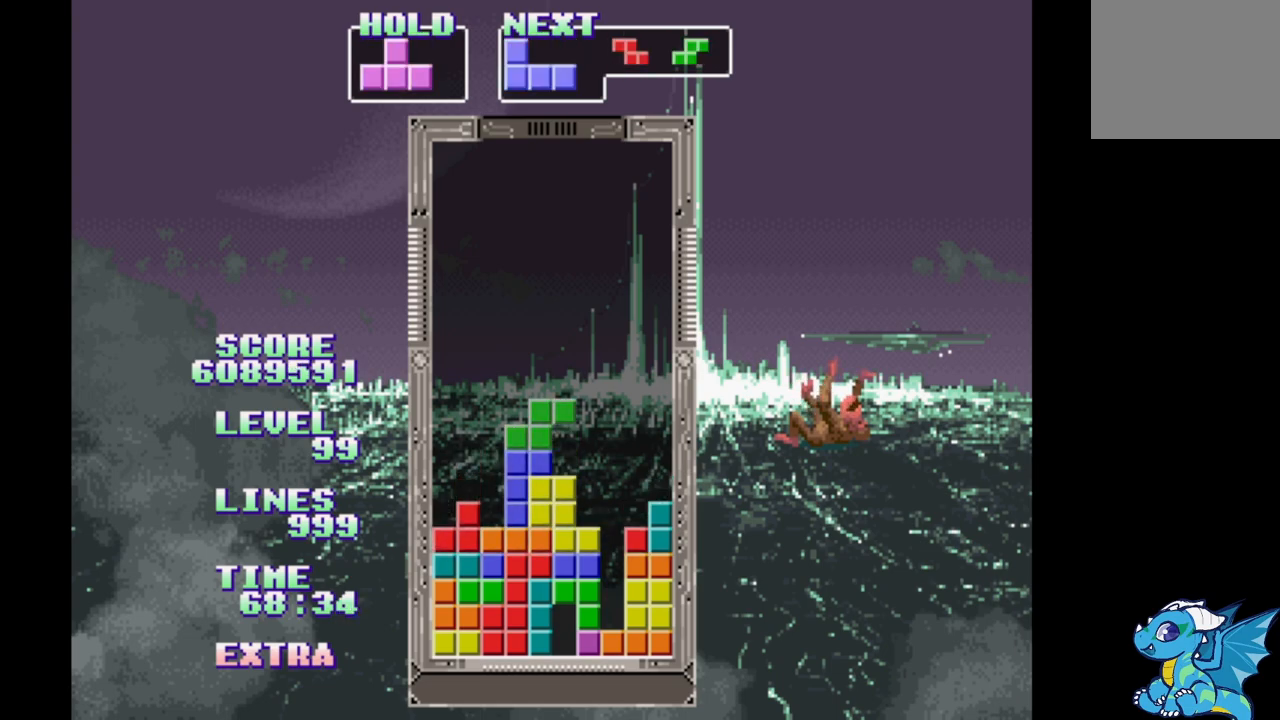
{"buttons": [], "events": [[50, "B", "up"], [150, "B", "down"], [233, "B", "up"], [350, "B", "down"], [417, "B", "up"]]}
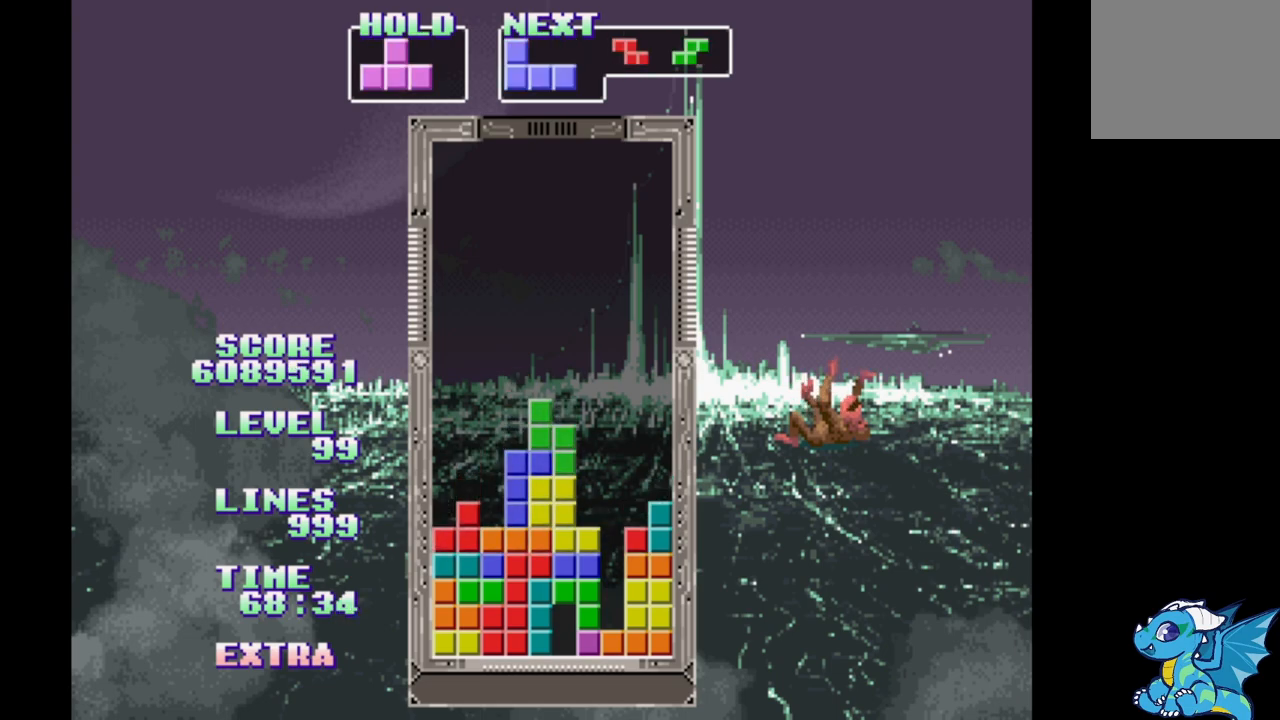
{"buttons": [], "events": [[17, "B", "down"], [117, "B", "up"], [183, "B", "down"], [283, "B", "up"], [350, "B", "down"], [450, "B", "up"]]}
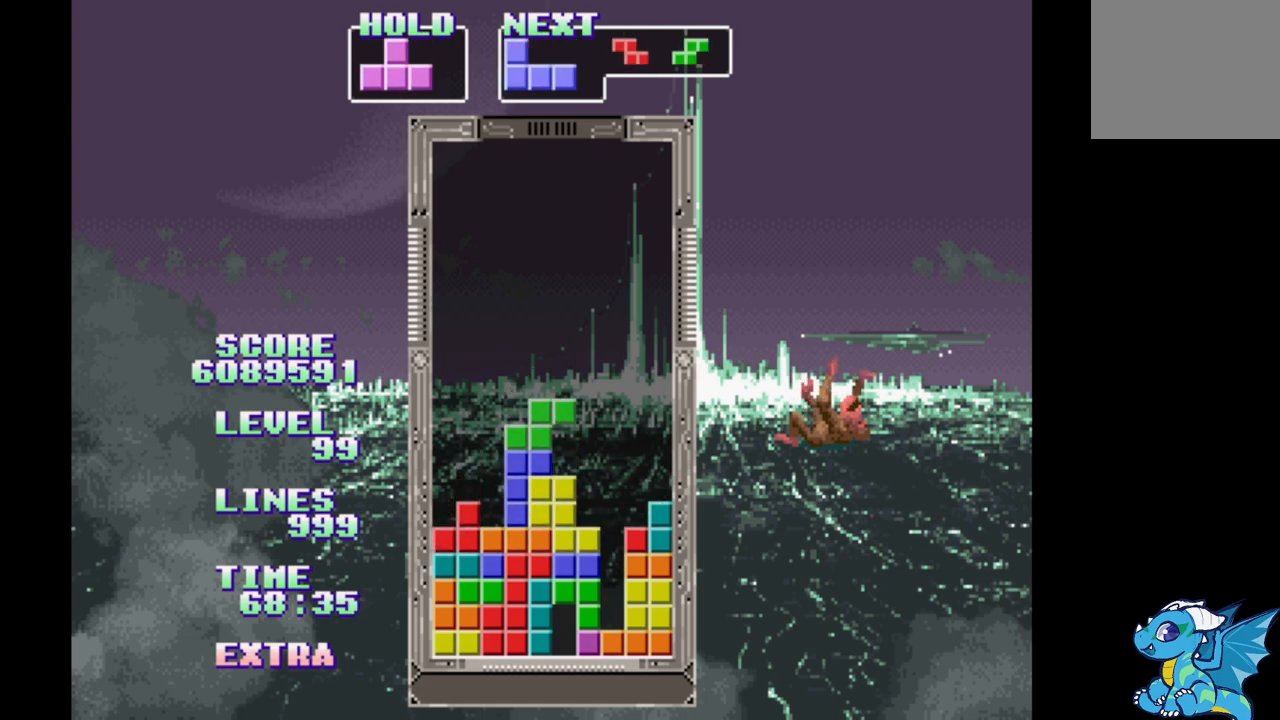
{"buttons": [], "events": [[50, "B", "down"], [150, "B", "up"], [250, "DPAD_RIGHT", "down"], [317, "DPAD_RIGHT", "up"]]}
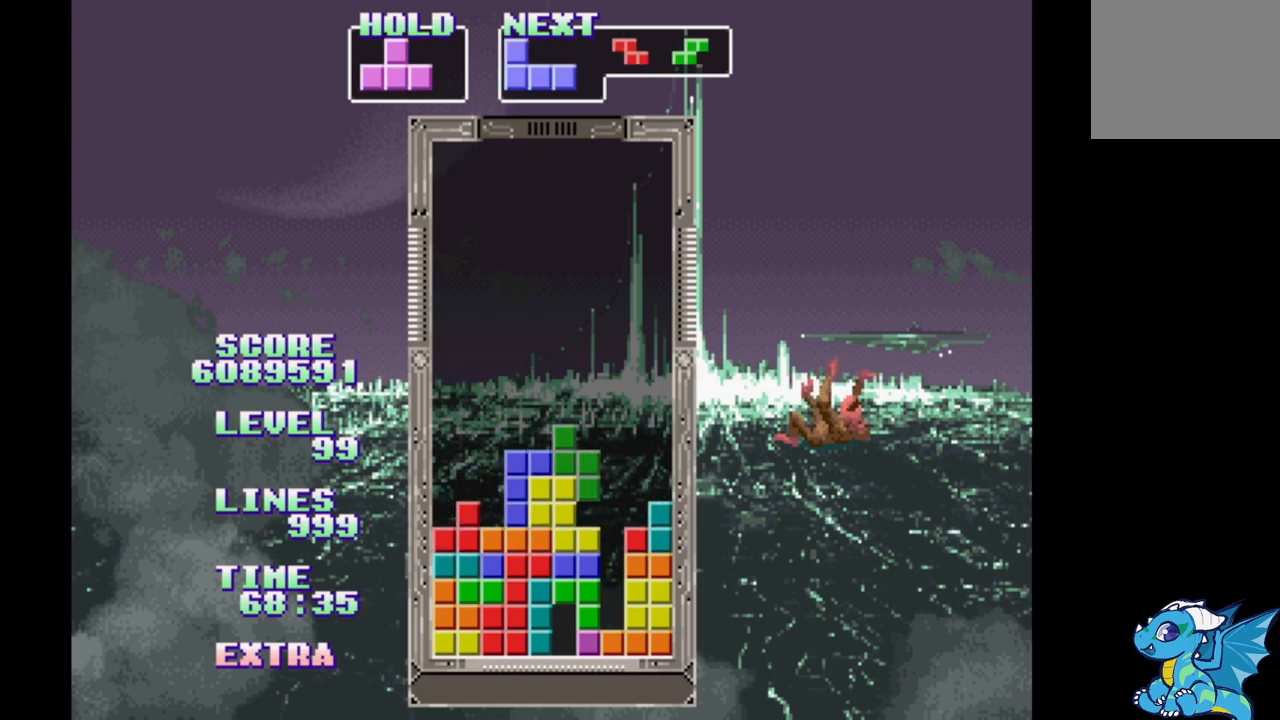
{"buttons": [], "events": [[400, "B", "down"], [467, "B", "up"]]}
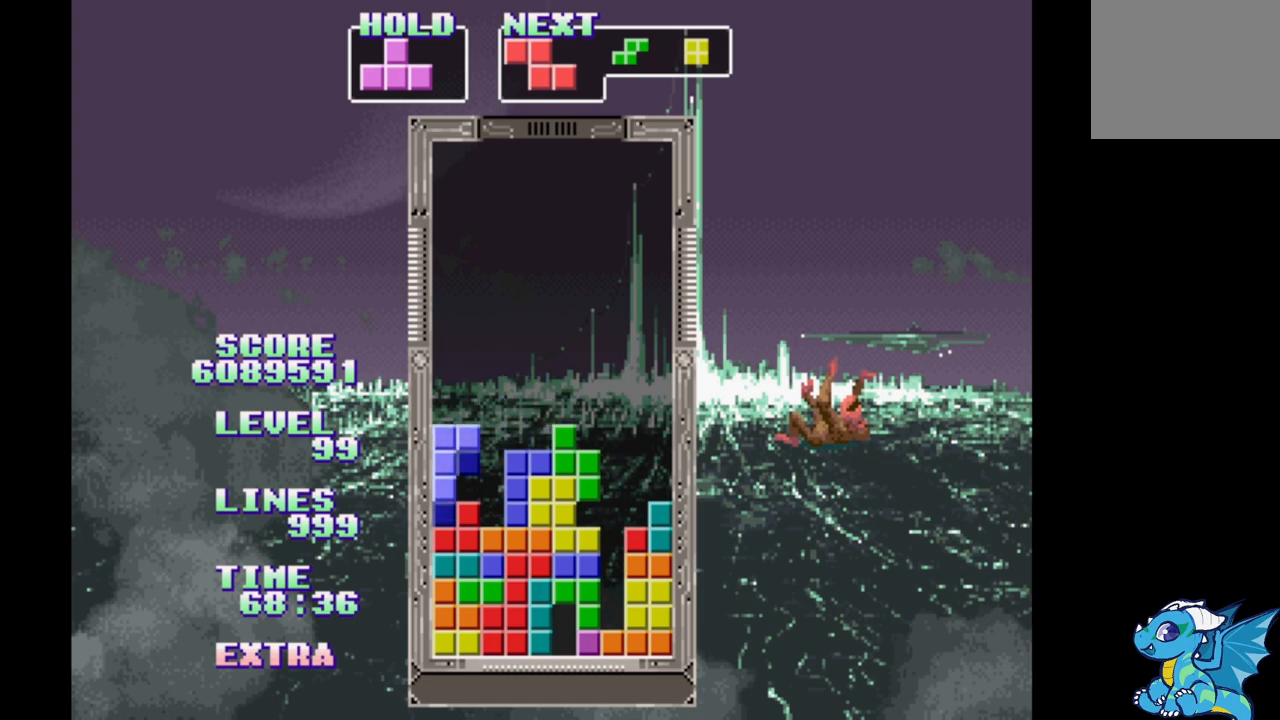
{"buttons": []}
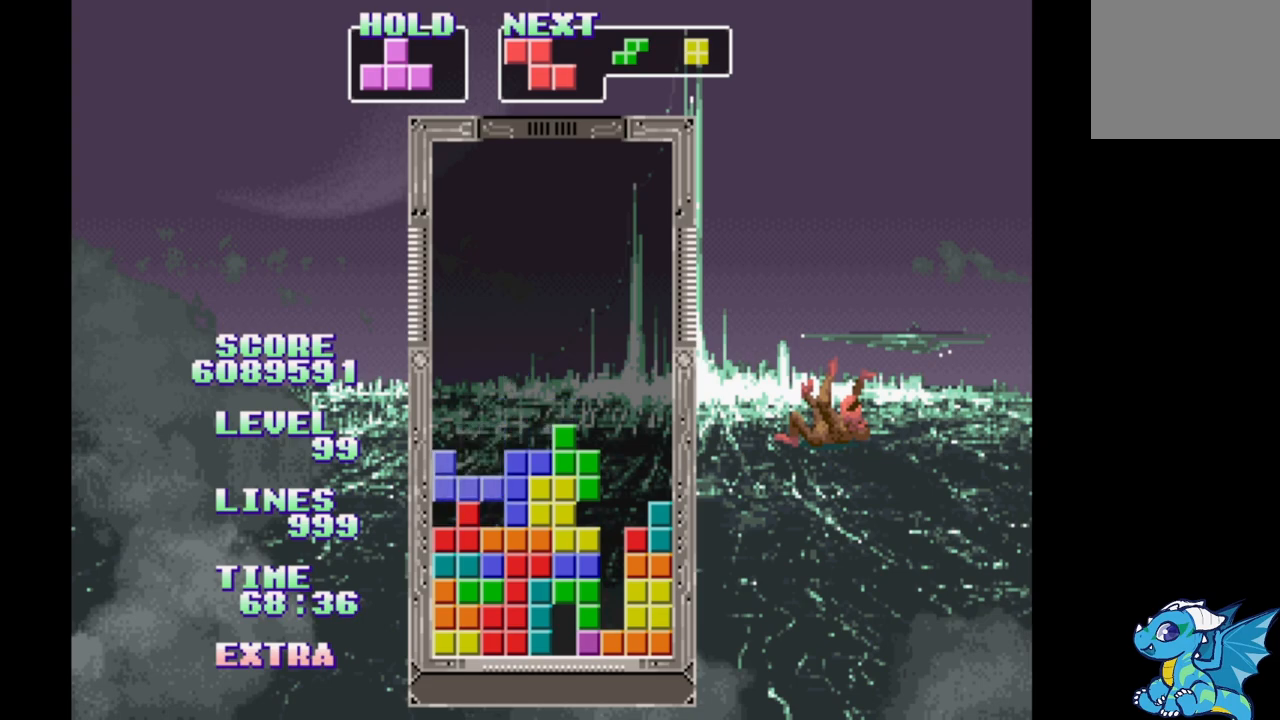
{"buttons": [], "events": [[67, "B", "down"], [150, "B", "up"], [250, "B", "down"], [300, "B", "up"], [400, "B", "down"], [483, "B", "up"]]}
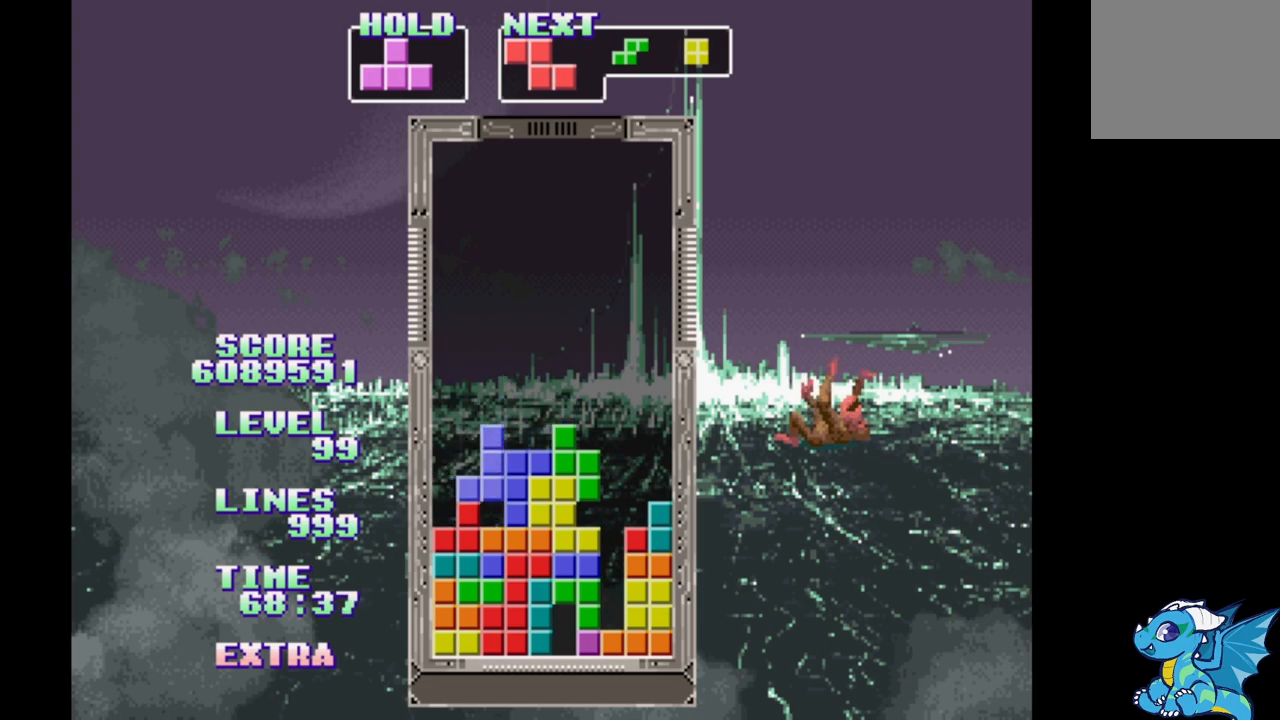
{"buttons": ["DPAD_RIGHT"], "events": [[67, "B", "down"], [150, "B", "up"], [233, "B", "down"], [317, "B", "up"], [450, "DPAD_RIGHT", "down"]]}
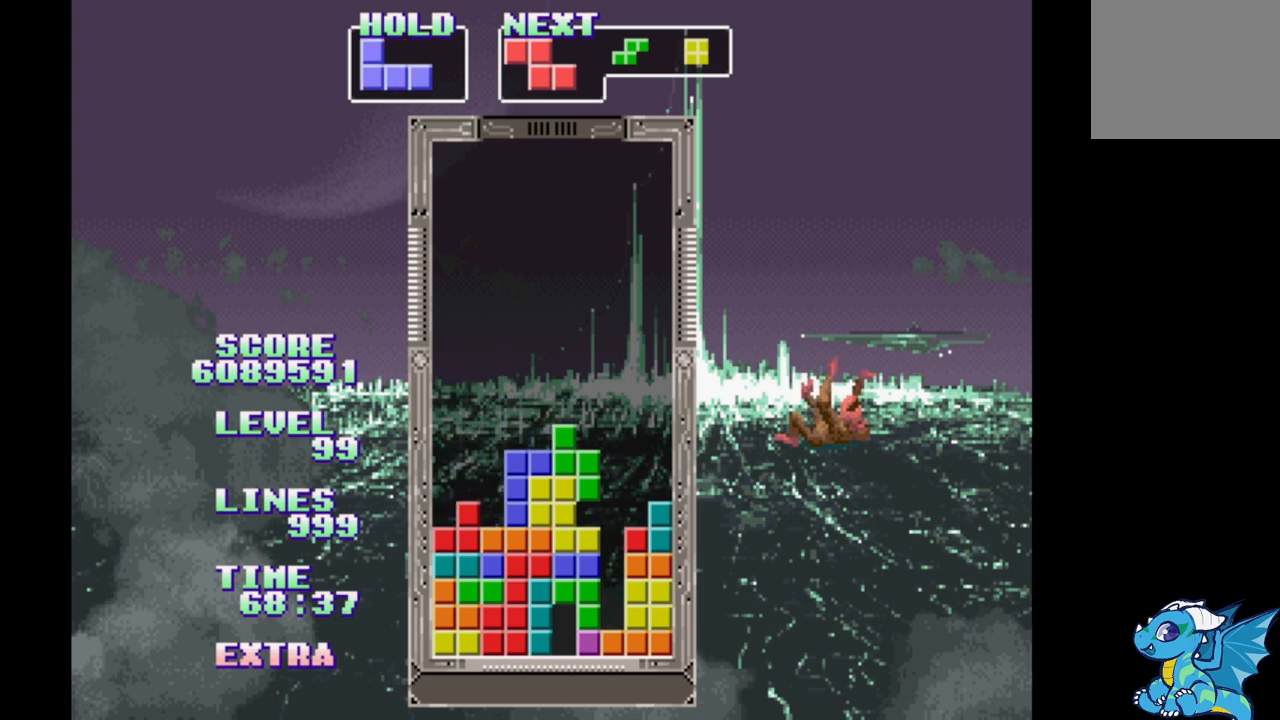
{"buttons": ["B"], "events": [[267, "B", "down"], [350, "DPAD_RIGHT", "up"], [383, "B", "up"], [500, "B", "down"]]}